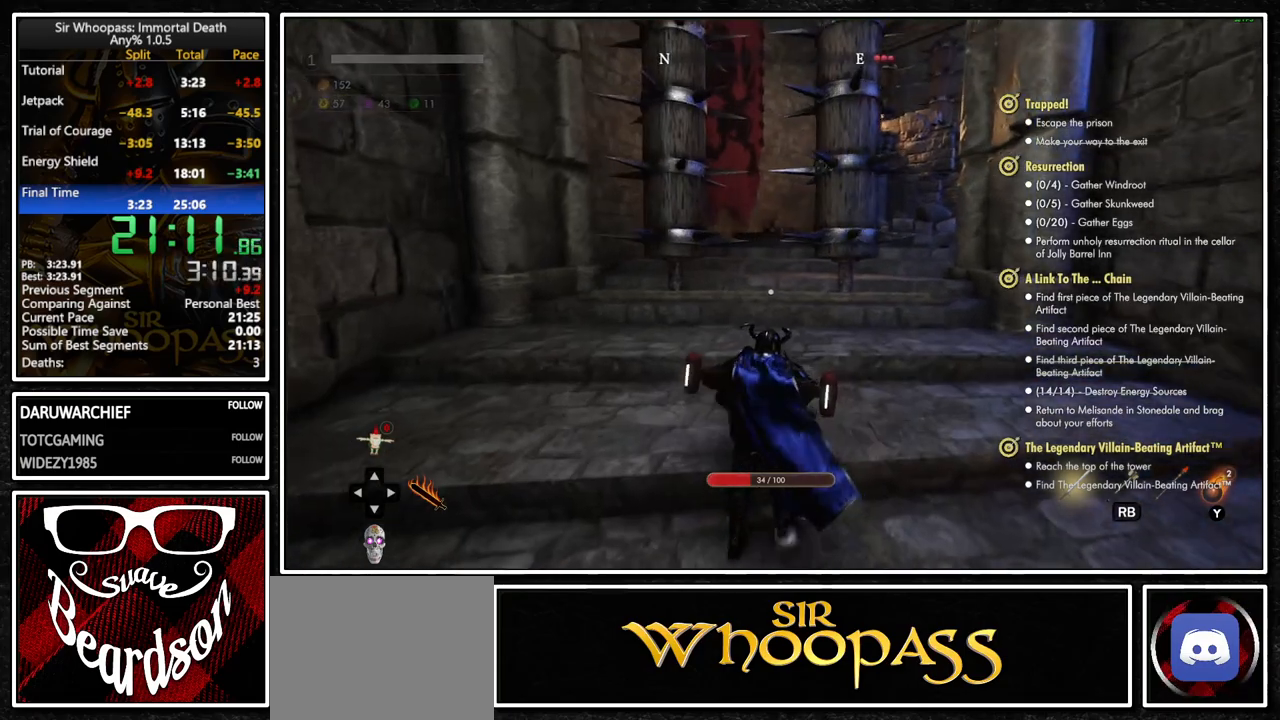
Gameplay with a controller (PlayStation layout); each line is a JSON object with the inputs held at the frame after it. "events" lists button and stick changes between this image and that frame as [ms after this image, input, new state], when the widget could be followed in between. Not read: CROSS L1 L3 R1 R3 SQUARE.
{"buttons": [], "left_stick": "up", "right_stick": "center", "events": [[83, "left_stick", "center"], [217, "left_stick", "up"]]}
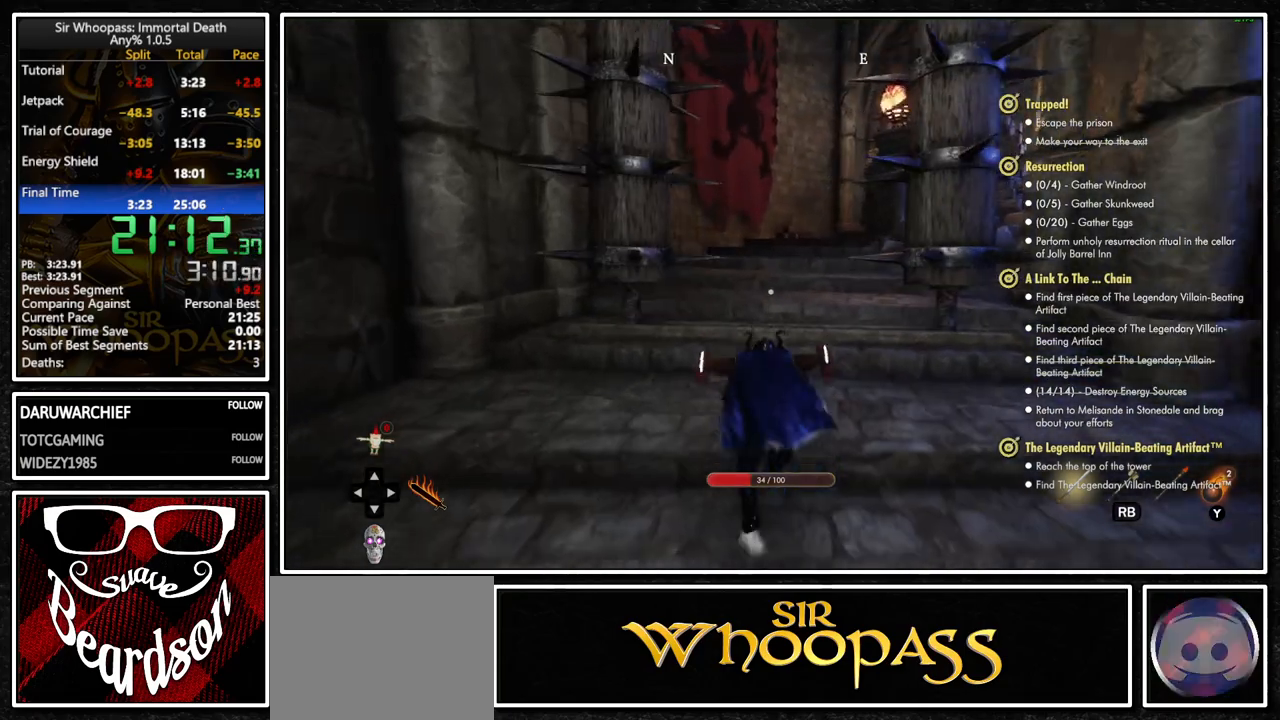
{"buttons": [], "left_stick": "up", "right_stick": "center", "events": []}
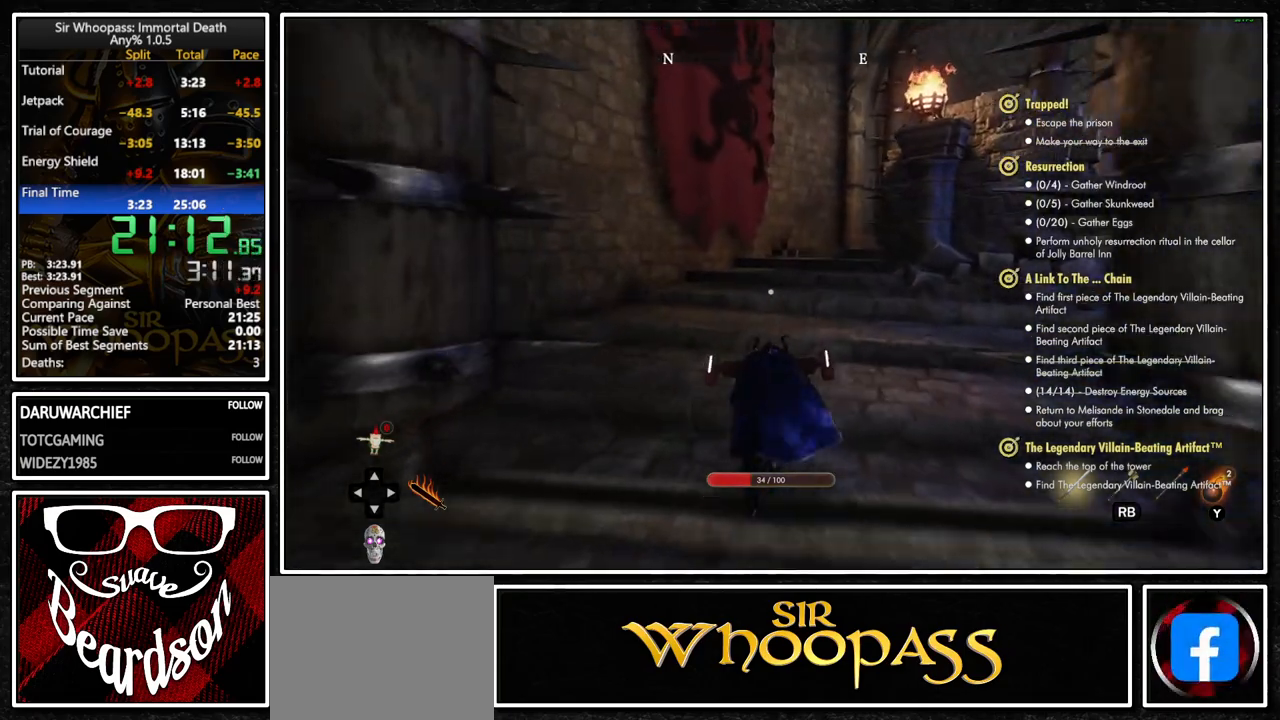
{"buttons": [], "left_stick": "up", "right_stick": "right", "events": [[150, "right_stick", "right"]]}
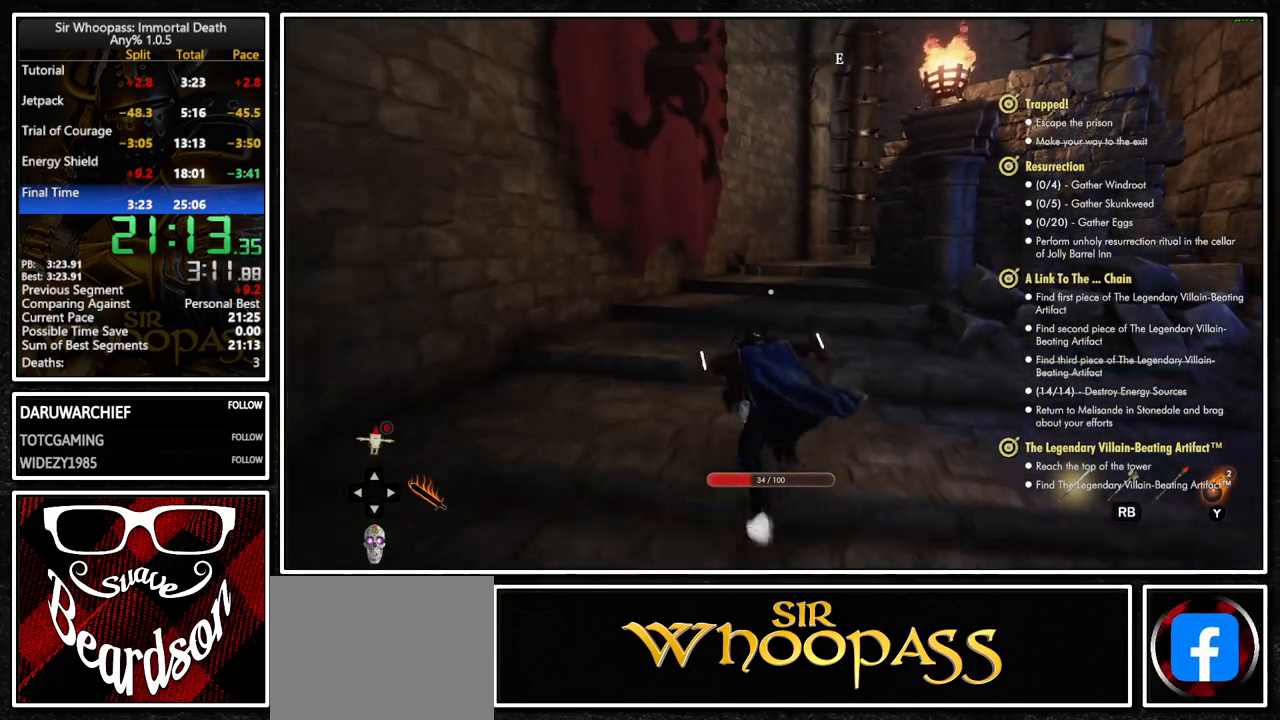
{"buttons": [], "left_stick": "up", "right_stick": "right", "events": []}
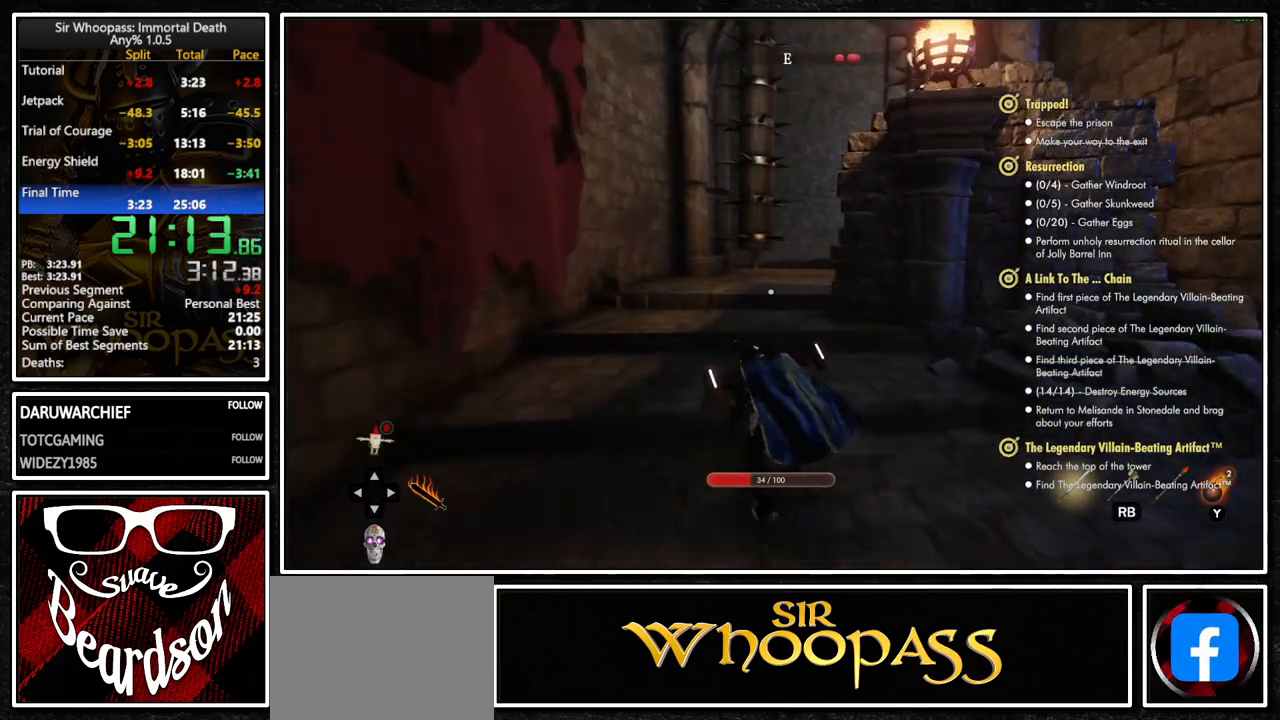
{"buttons": [], "left_stick": "up", "right_stick": "center", "events": [[183, "right_stick", "center"]]}
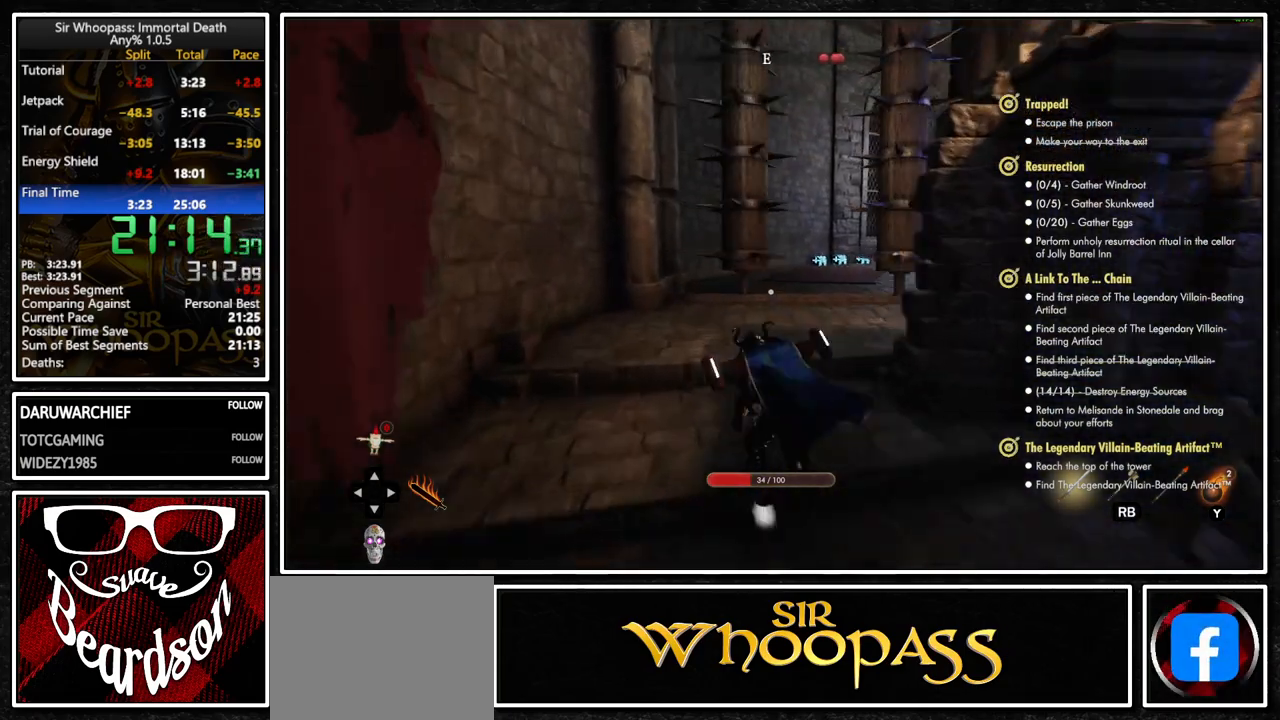
{"buttons": [], "left_stick": "center", "right_stick": "center", "events": [[167, "left_stick", "center"]]}
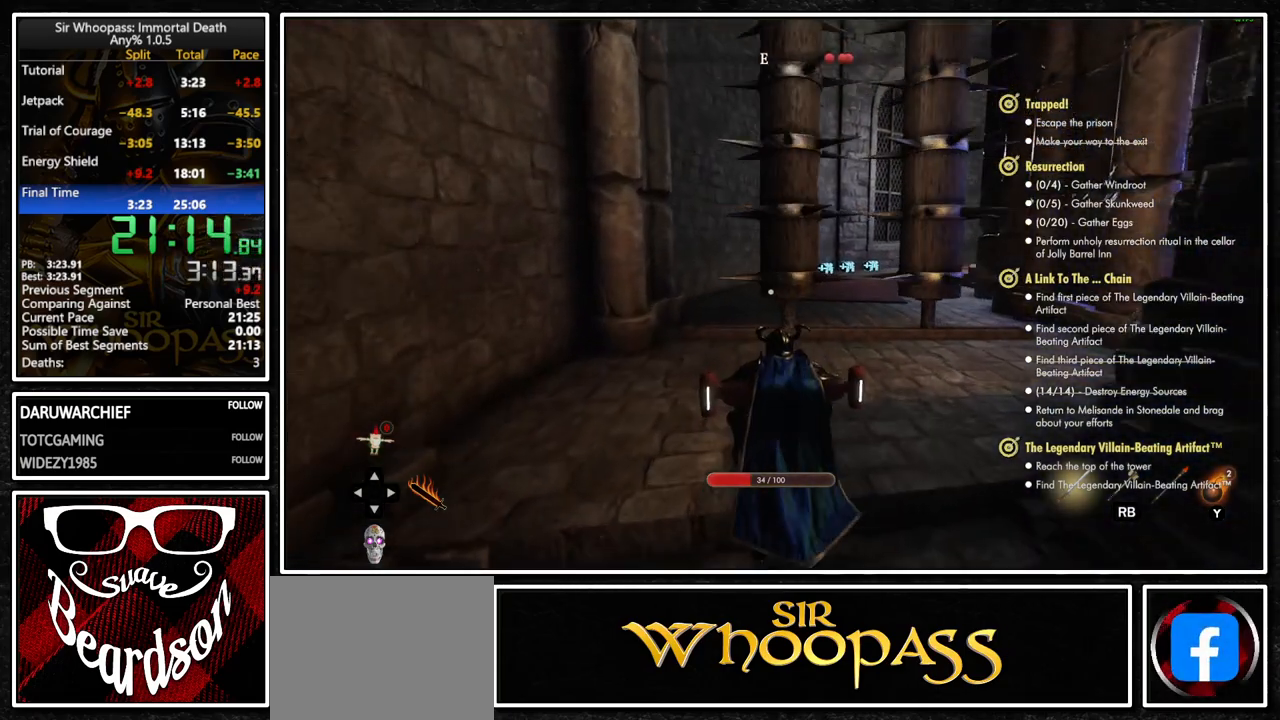
{"buttons": [], "left_stick": "center", "right_stick": "center", "events": [[100, "left_stick", "up-right"], [267, "left_stick", "center"]]}
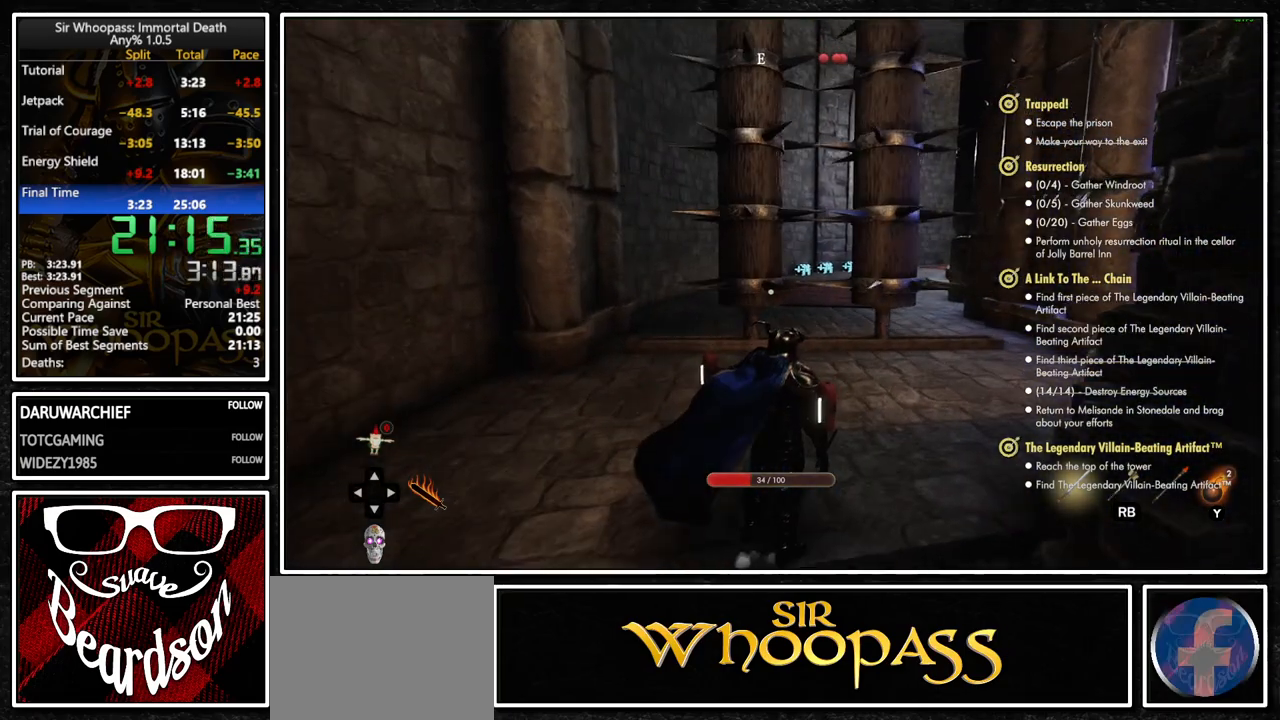
{"buttons": [], "left_stick": "center", "right_stick": "center", "events": [[33, "left_stick", "up-right"], [183, "left_stick", "center"]]}
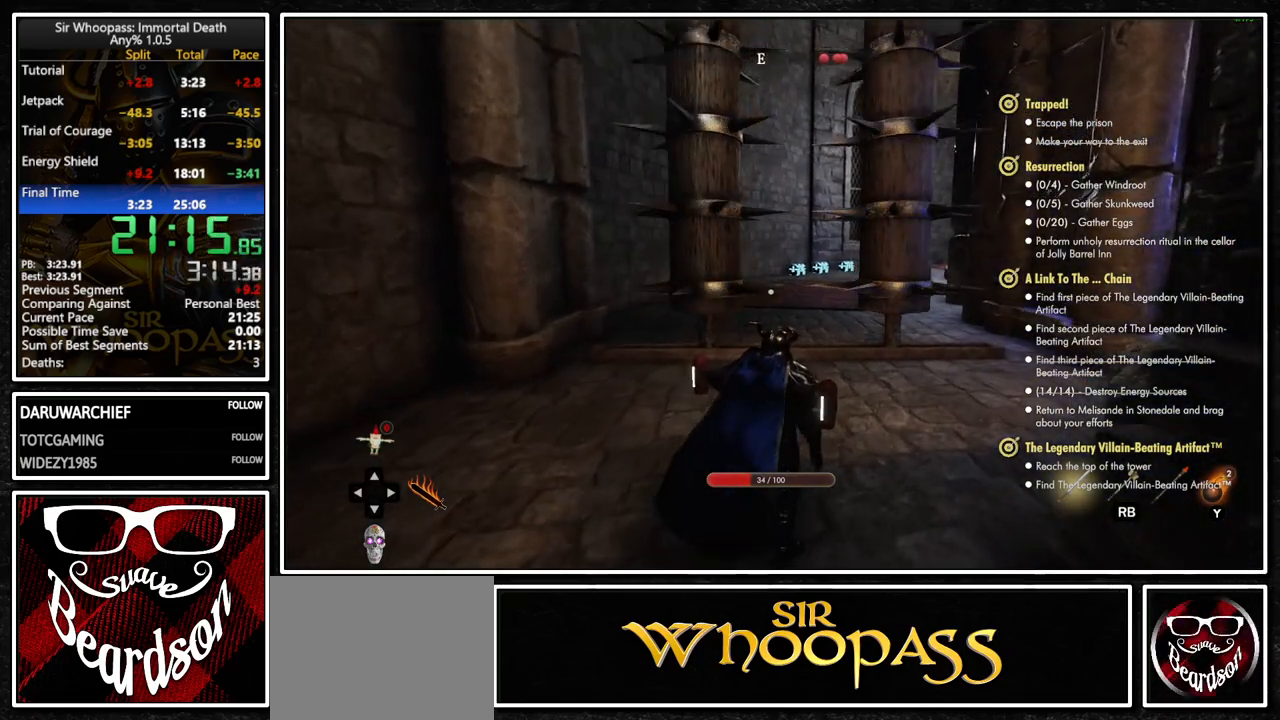
{"buttons": [], "left_stick": "up", "right_stick": "center", "events": [[150, "left_stick", "up"]]}
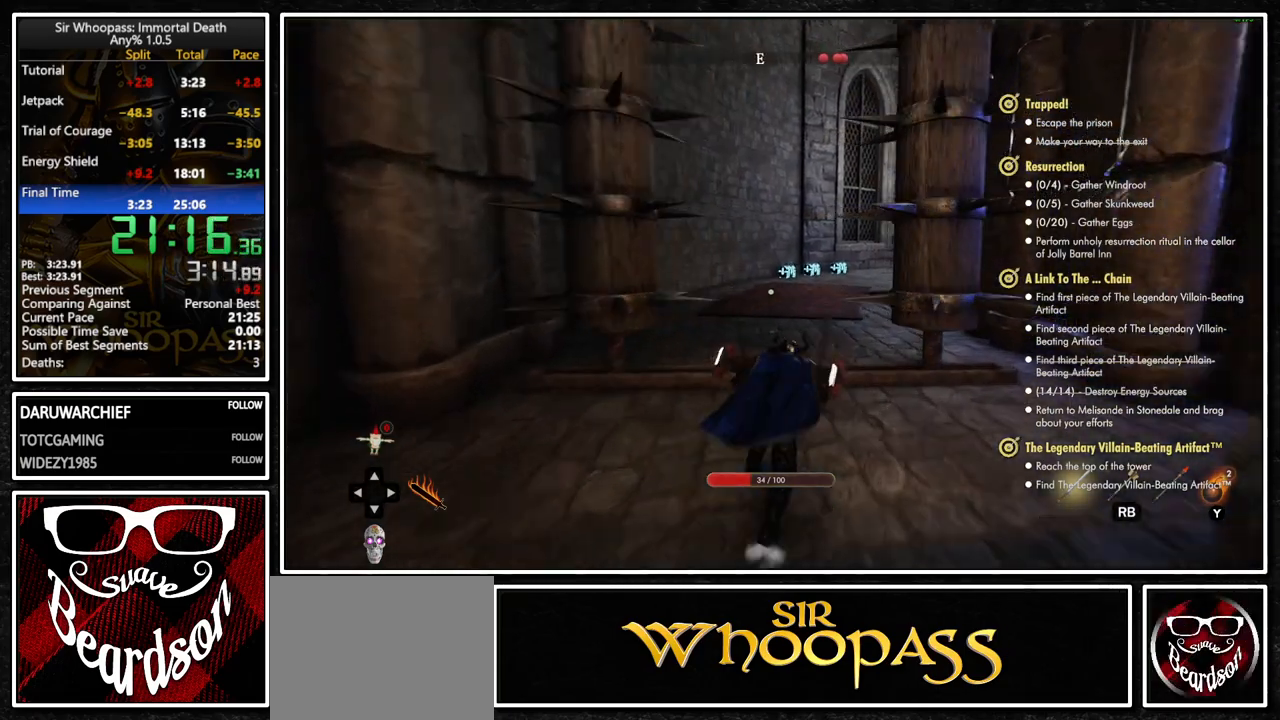
{"buttons": [], "left_stick": "up", "right_stick": "right", "events": [[217, "right_stick", "right"]]}
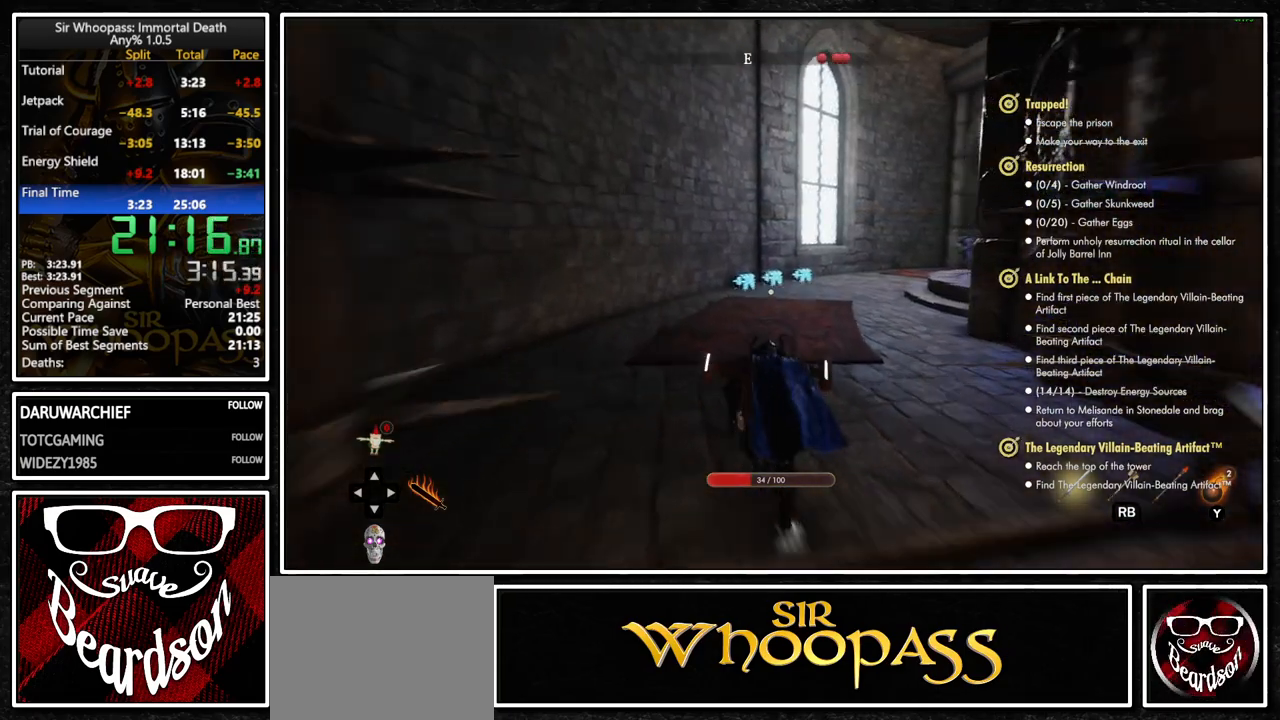
{"buttons": [], "left_stick": "up", "right_stick": "right", "events": []}
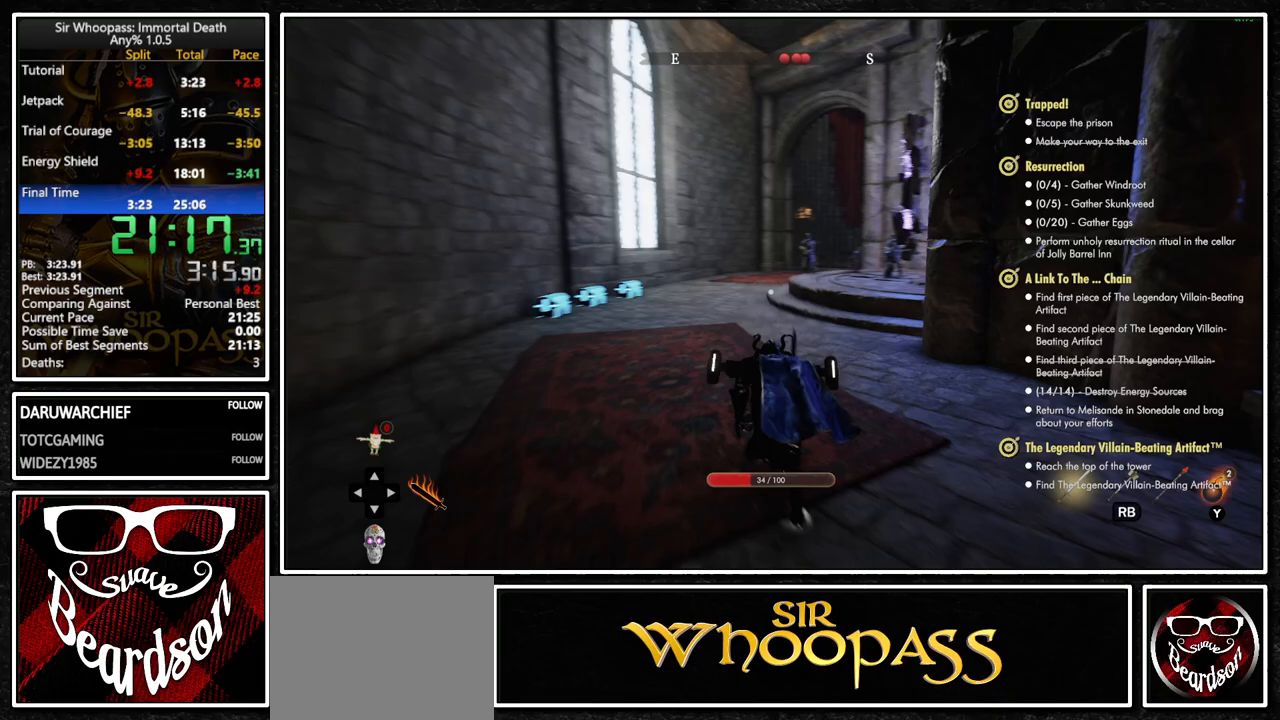
{"buttons": [], "left_stick": "up", "right_stick": "center", "events": [[350, "right_stick", "center"]]}
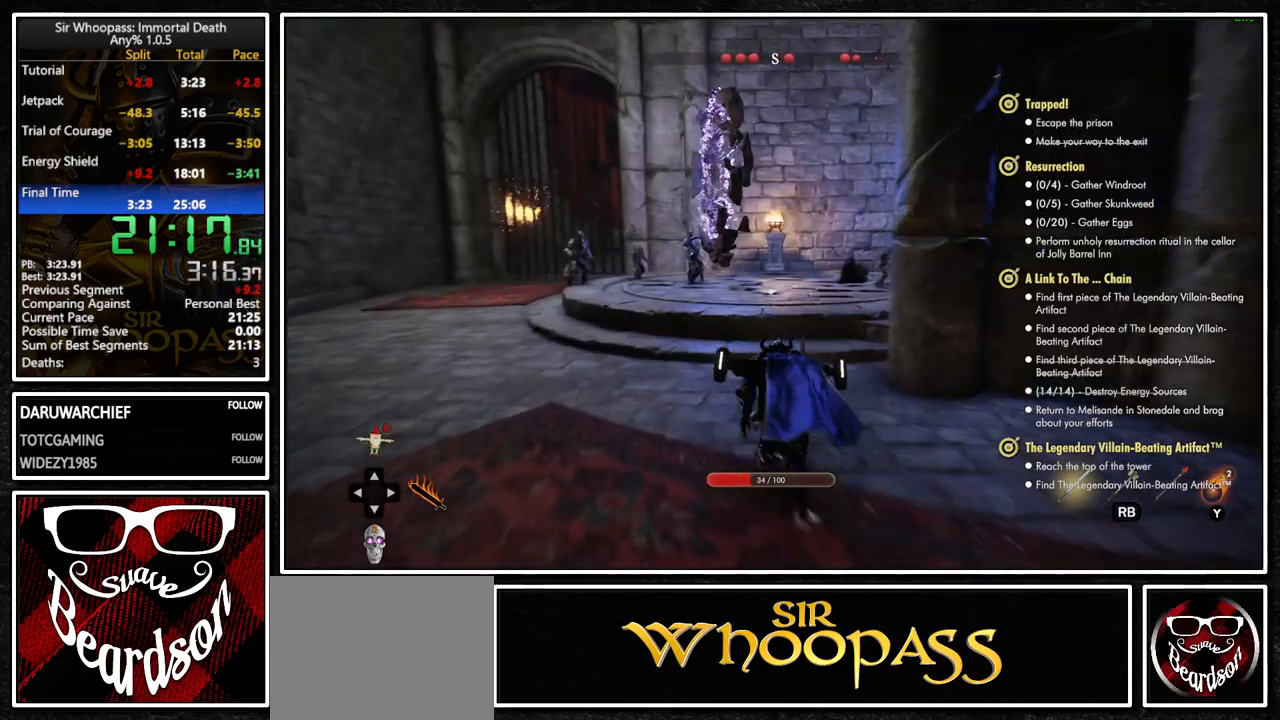
{"buttons": [], "left_stick": "up-right", "right_stick": "center", "events": [[100, "L2", "down"], [233, "L2", "up"], [233, "left_stick", "up-right"], [350, "L2", "down"], [483, "L2", "up"]]}
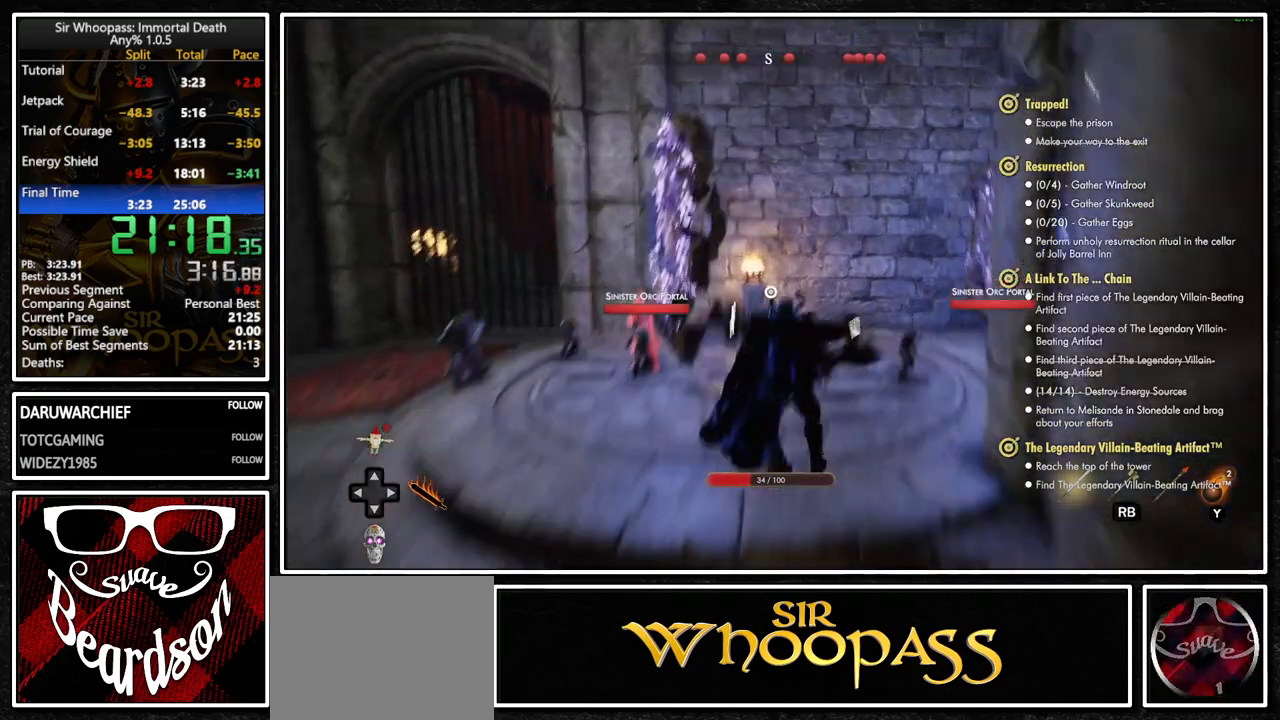
{"buttons": [], "left_stick": "up-right", "right_stick": "center", "events": []}
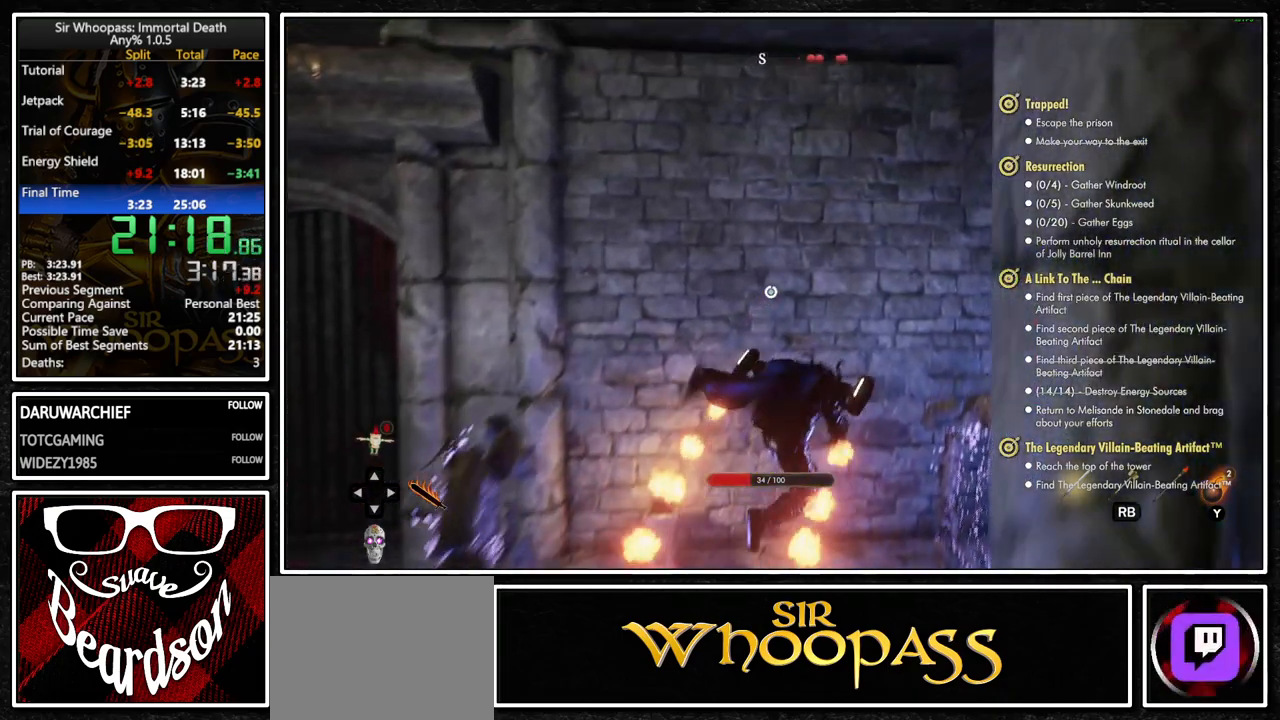
{"buttons": [], "left_stick": "up-right", "right_stick": "center", "events": []}
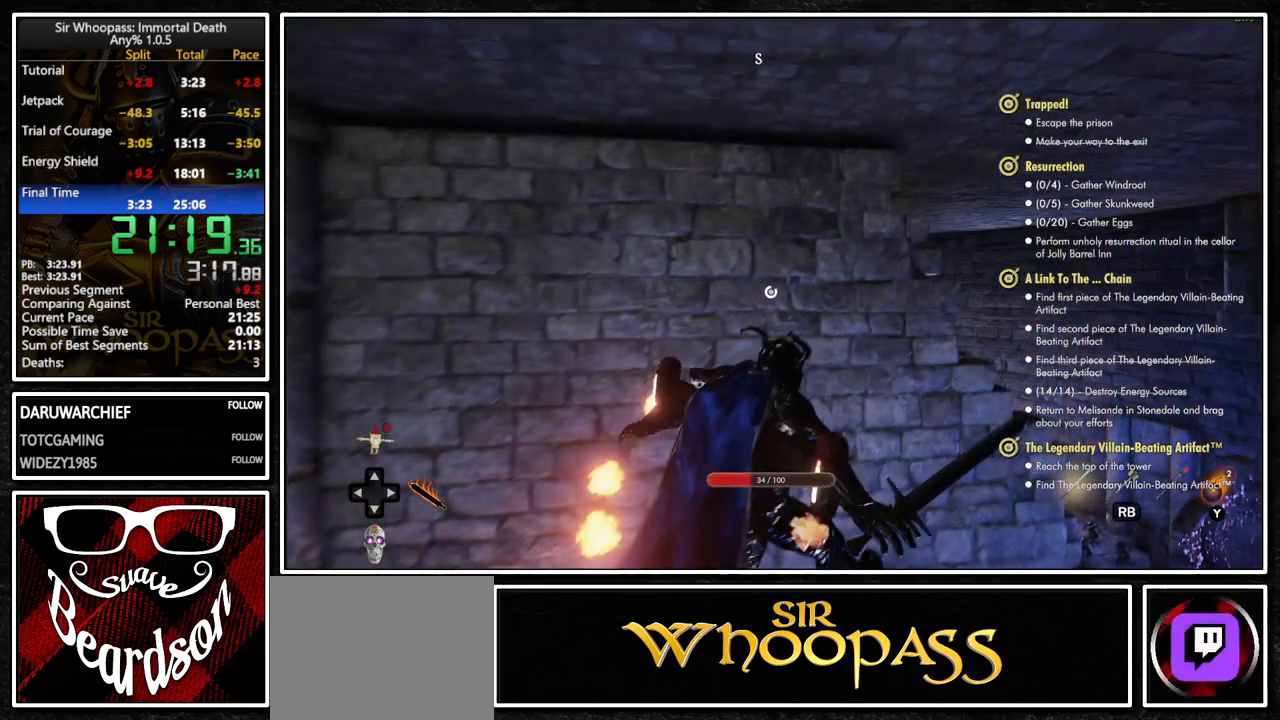
{"buttons": [], "left_stick": "up-right", "right_stick": "center", "events": []}
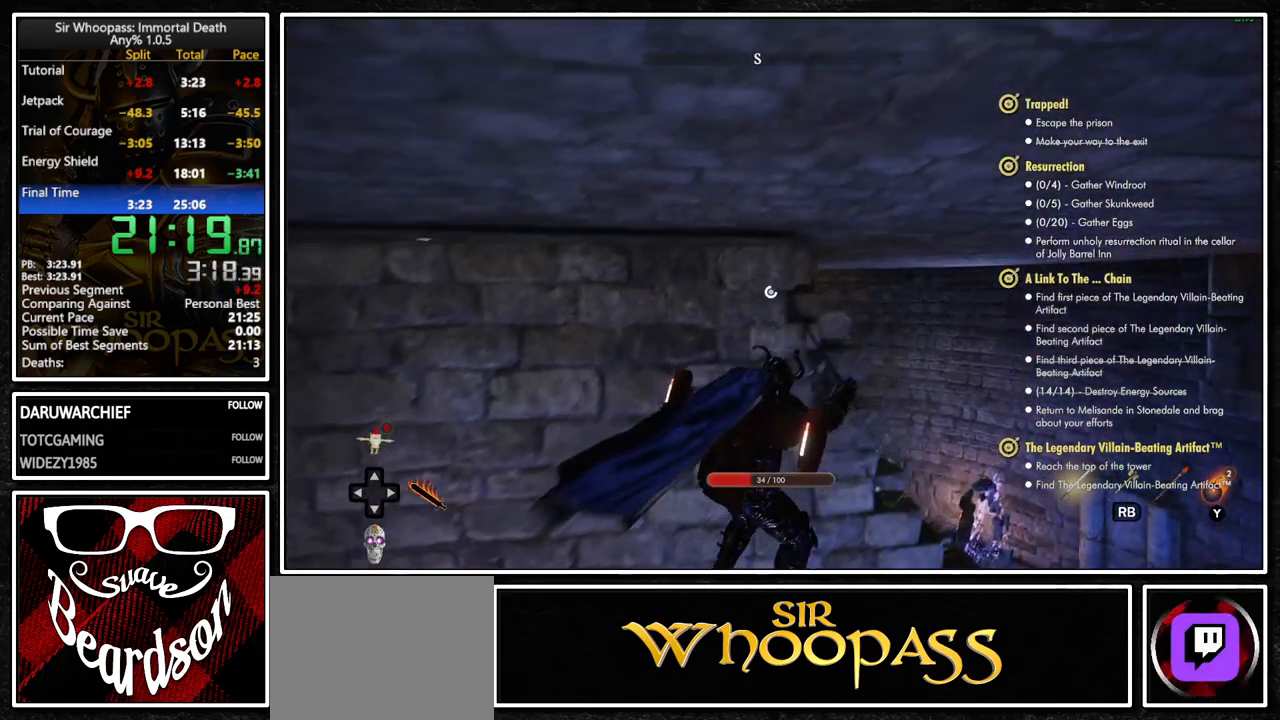
{"buttons": [], "left_stick": "up-right", "right_stick": "center", "events": []}
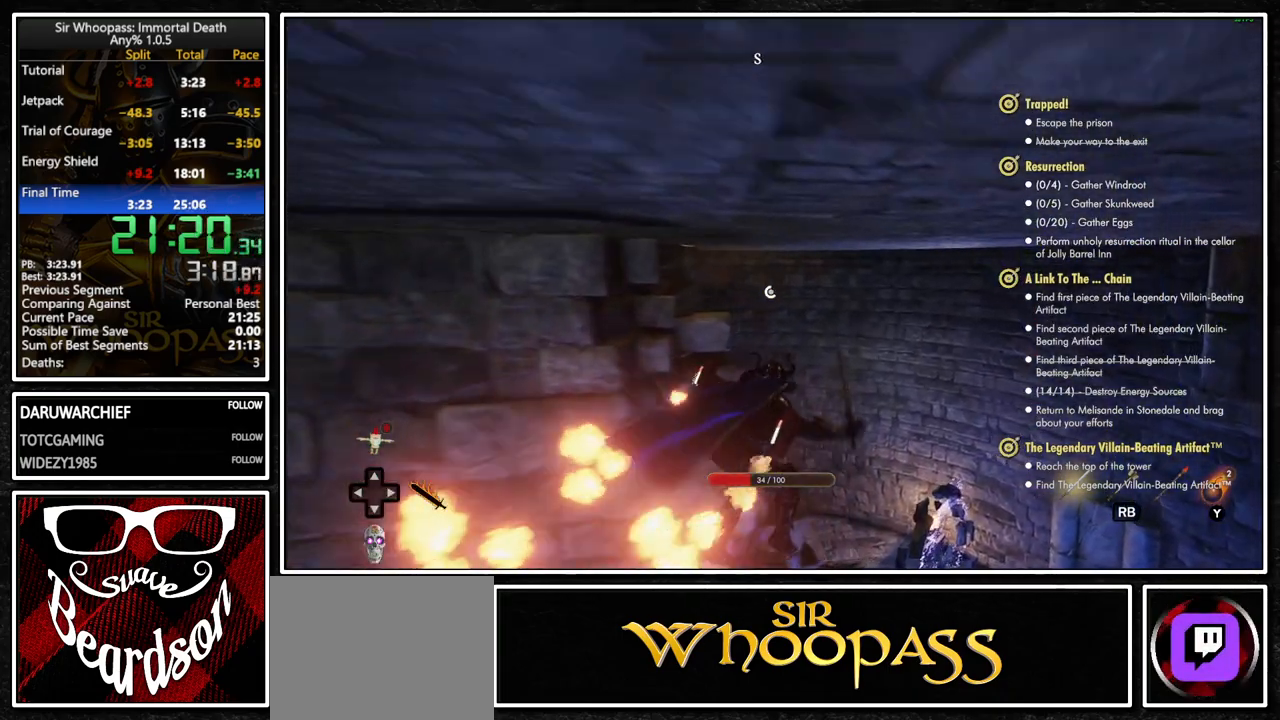
{"buttons": [], "left_stick": "up-left", "right_stick": "center", "events": [[50, "left_stick", "up"], [233, "left_stick", "up-left"]]}
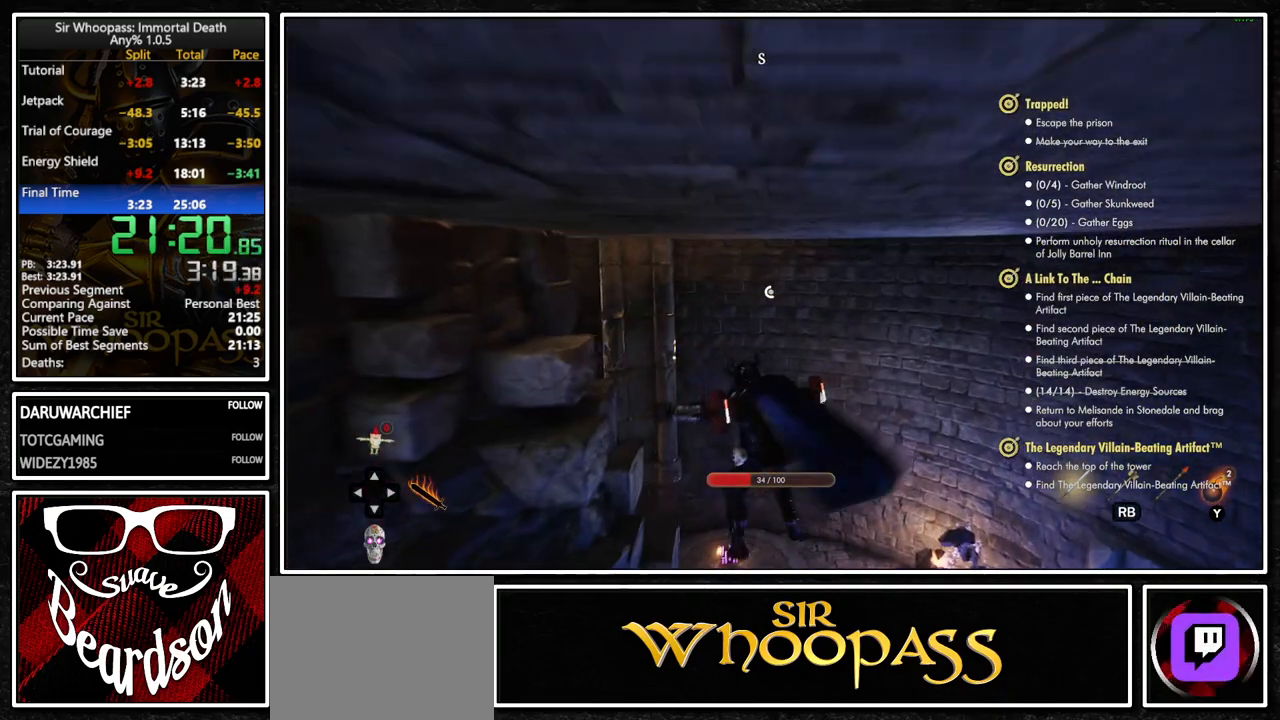
{"buttons": [], "left_stick": "up", "right_stick": "center", "events": [[33, "left_stick", "up"], [317, "L2", "down"], [433, "L2", "up"]]}
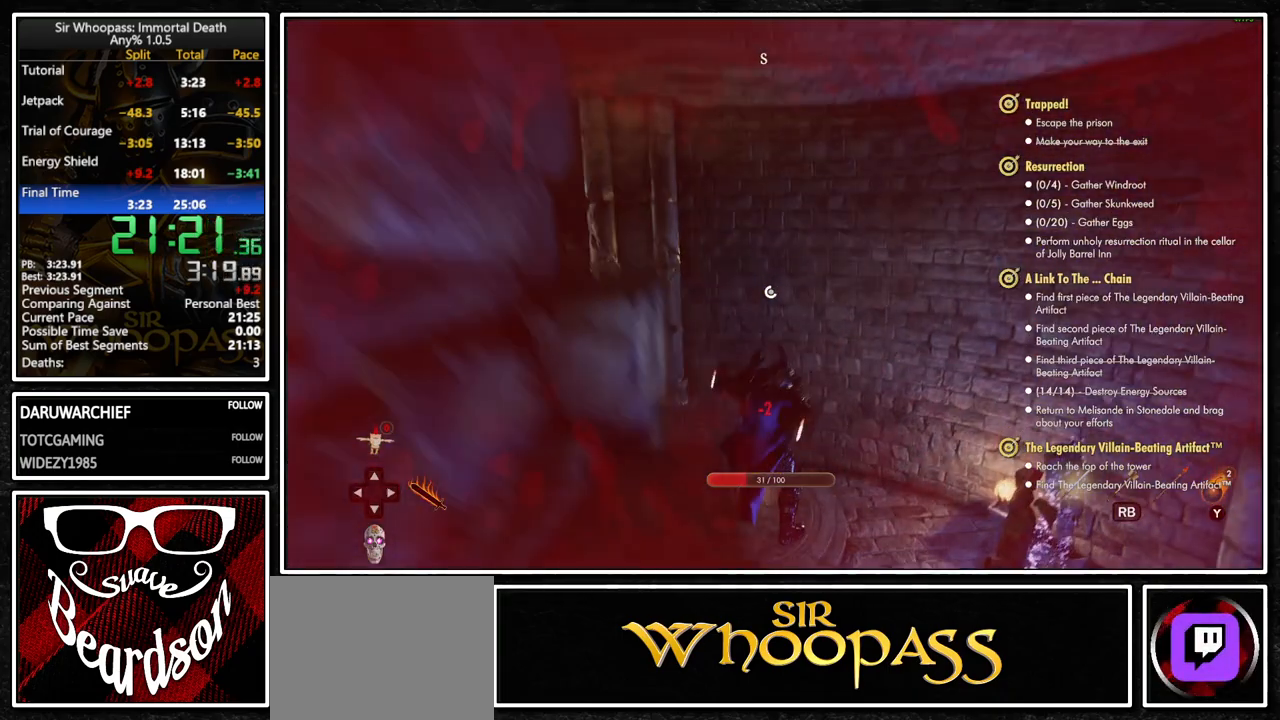
{"buttons": [], "left_stick": "up", "right_stick": "left", "events": [[17, "L2", "down"], [150, "L2", "up"], [217, "L2", "down"], [300, "L2", "up"], [367, "L2", "down"], [450, "L2", "up"], [483, "right_stick", "left"]]}
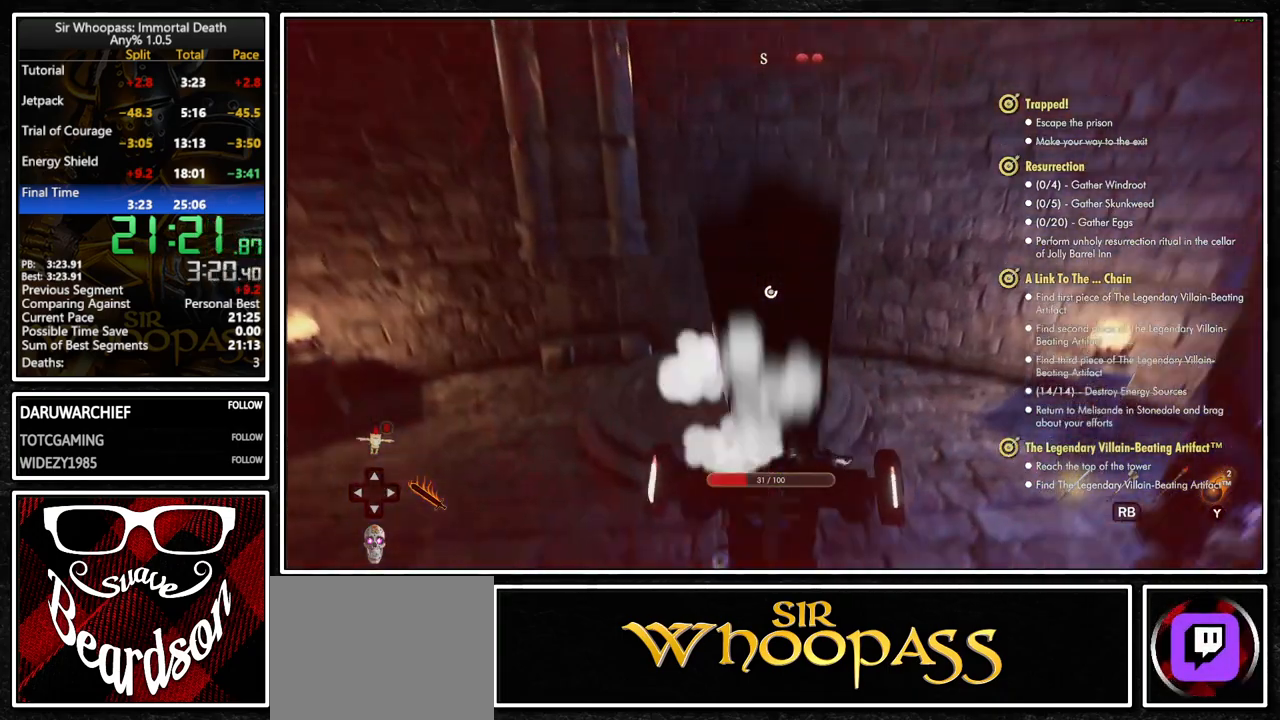
{"buttons": [], "left_stick": "up", "right_stick": "center", "events": [[200, "right_stick", "center"]]}
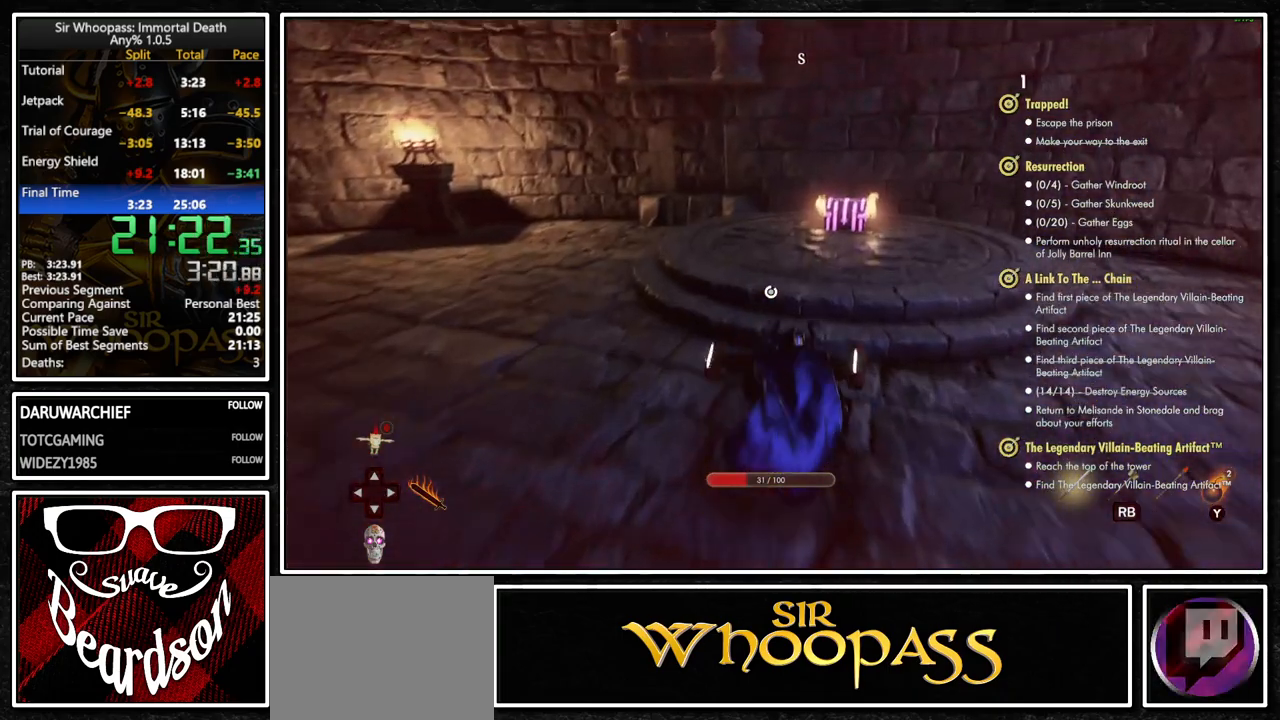
{"buttons": [], "left_stick": "up", "right_stick": "center", "events": []}
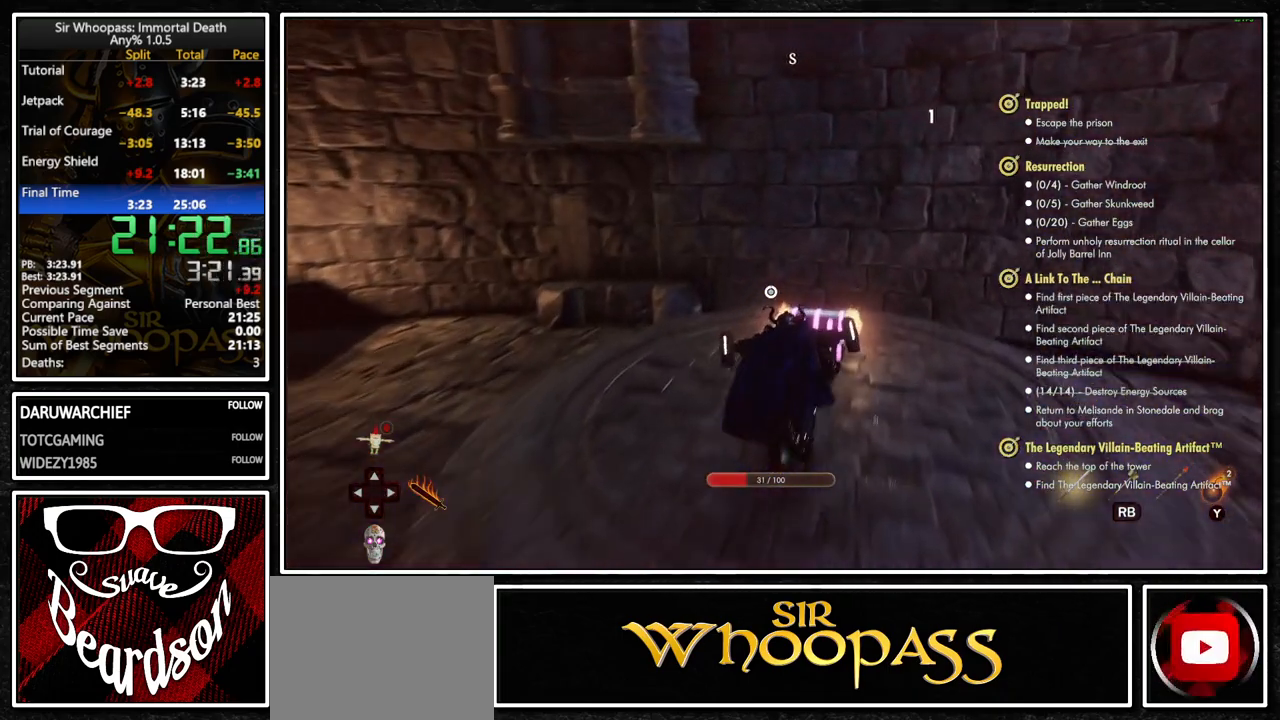
{"buttons": [], "left_stick": "center", "right_stick": "center", "events": [[133, "left_stick", "center"]]}
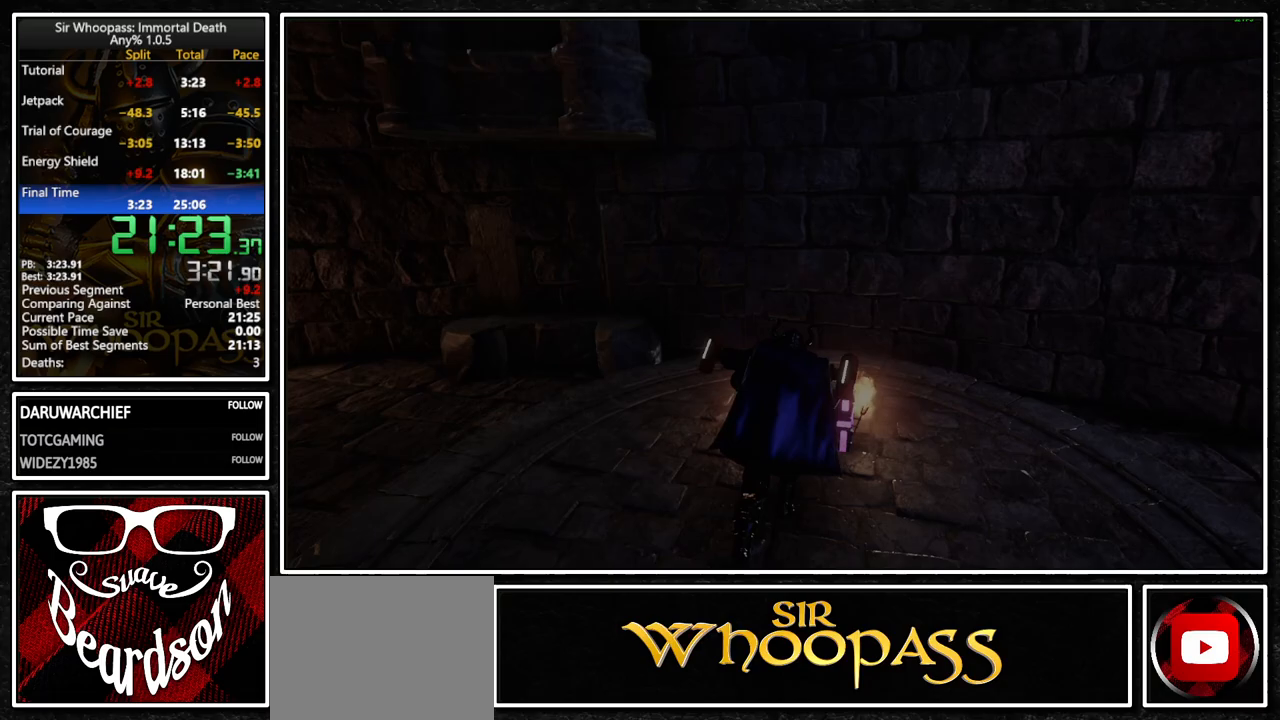
{"buttons": [], "left_stick": "center", "right_stick": "center", "events": []}
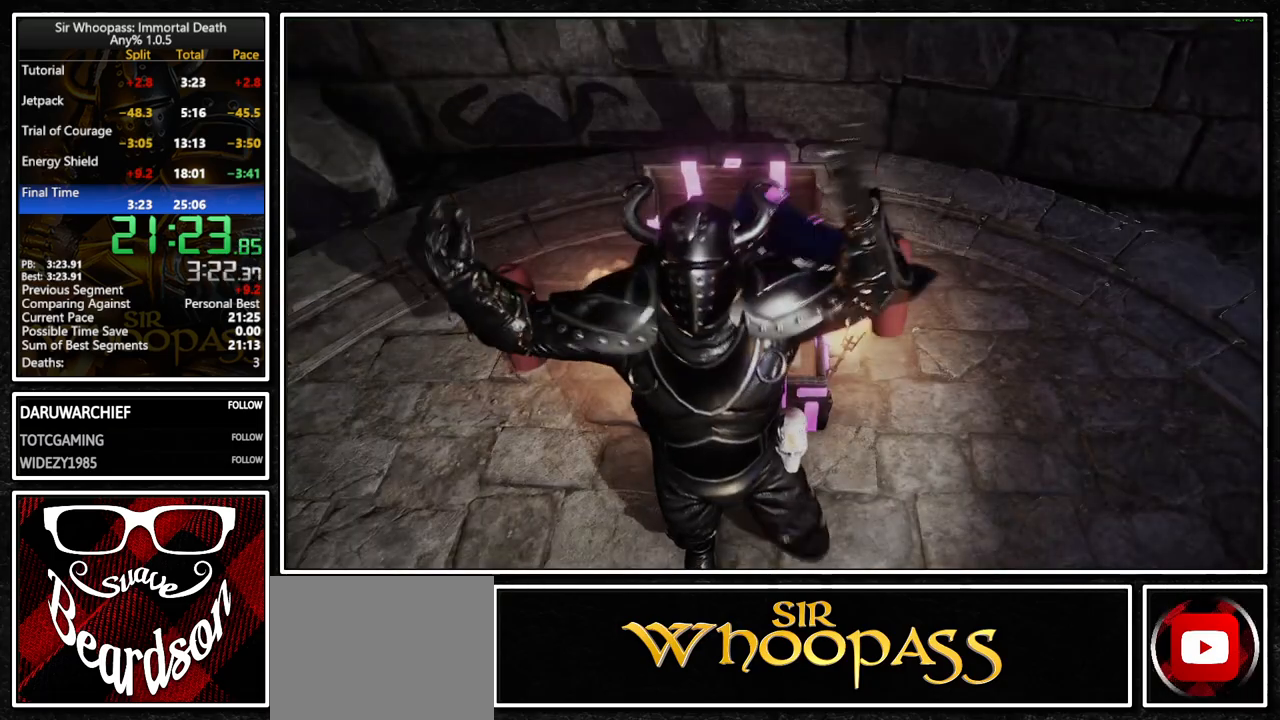
{"buttons": [], "left_stick": "center", "right_stick": "center", "events": []}